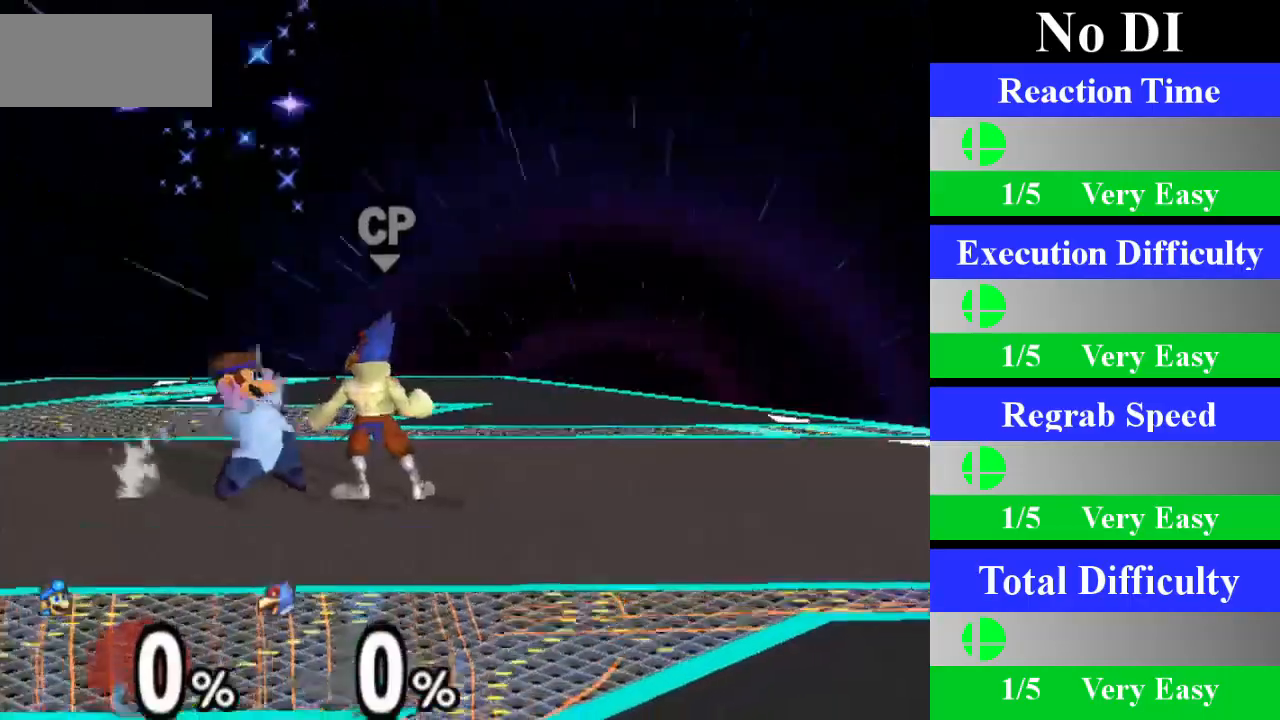
Gameplay with a controller (Nintendo layout); each line is a JSON object with the inputs held at the frame after it. "events" lists button and stick changes between this image and that frame as [ms after this image, input, new state], when the widget could be followed in between. Not read: L3 R3.
{"buttons": [], "left_stick": "center", "right_stick": "center", "events": [[67, "Z", "up"], [167, "left_stick", "up"], [384, "left_stick", "center"]]}
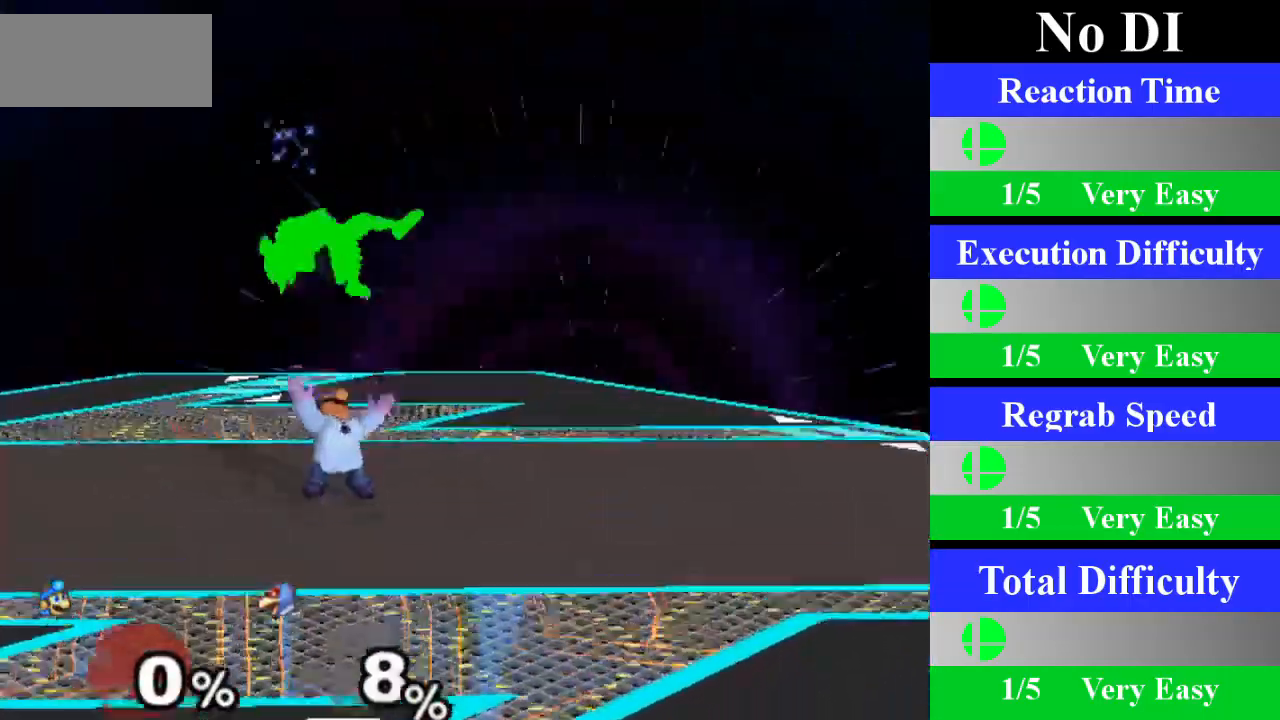
{"buttons": [], "left_stick": "up", "right_stick": "center", "events": [[284, "Z", "down"], [451, "Z", "up"], [484, "left_stick", "up"]]}
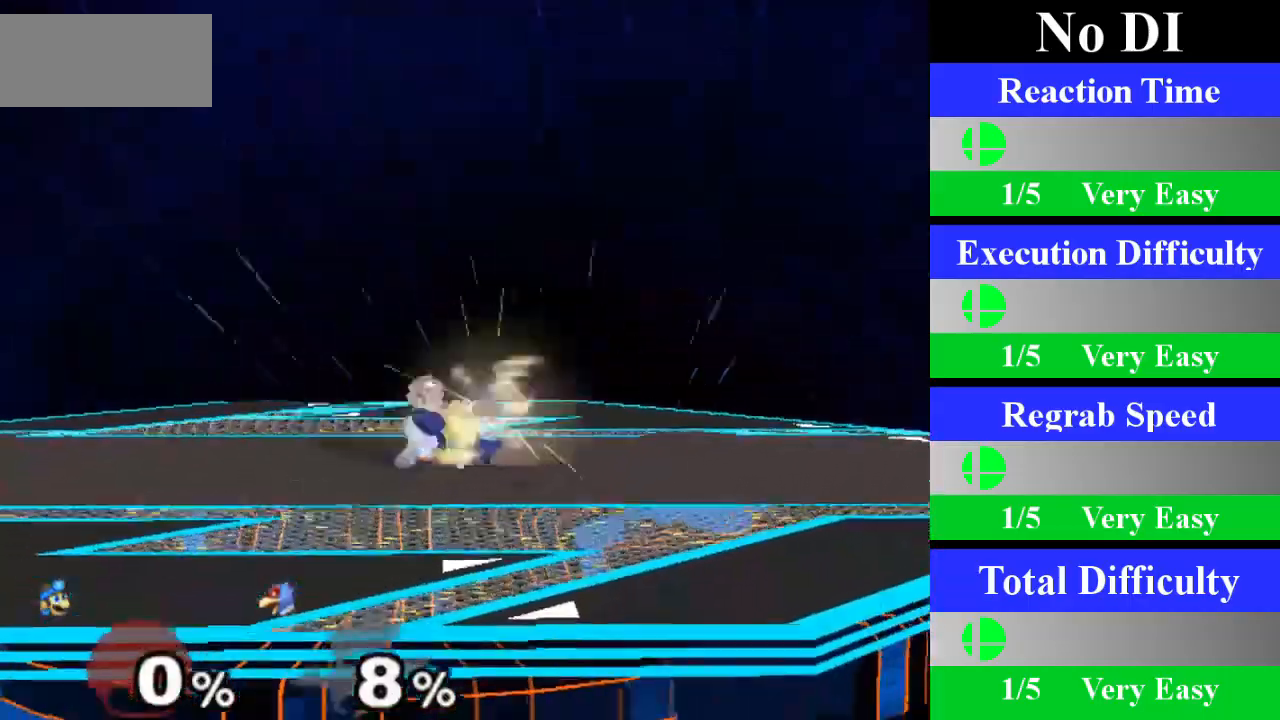
{"buttons": [], "left_stick": "center", "right_stick": "center", "events": [[217, "left_stick", "center"]]}
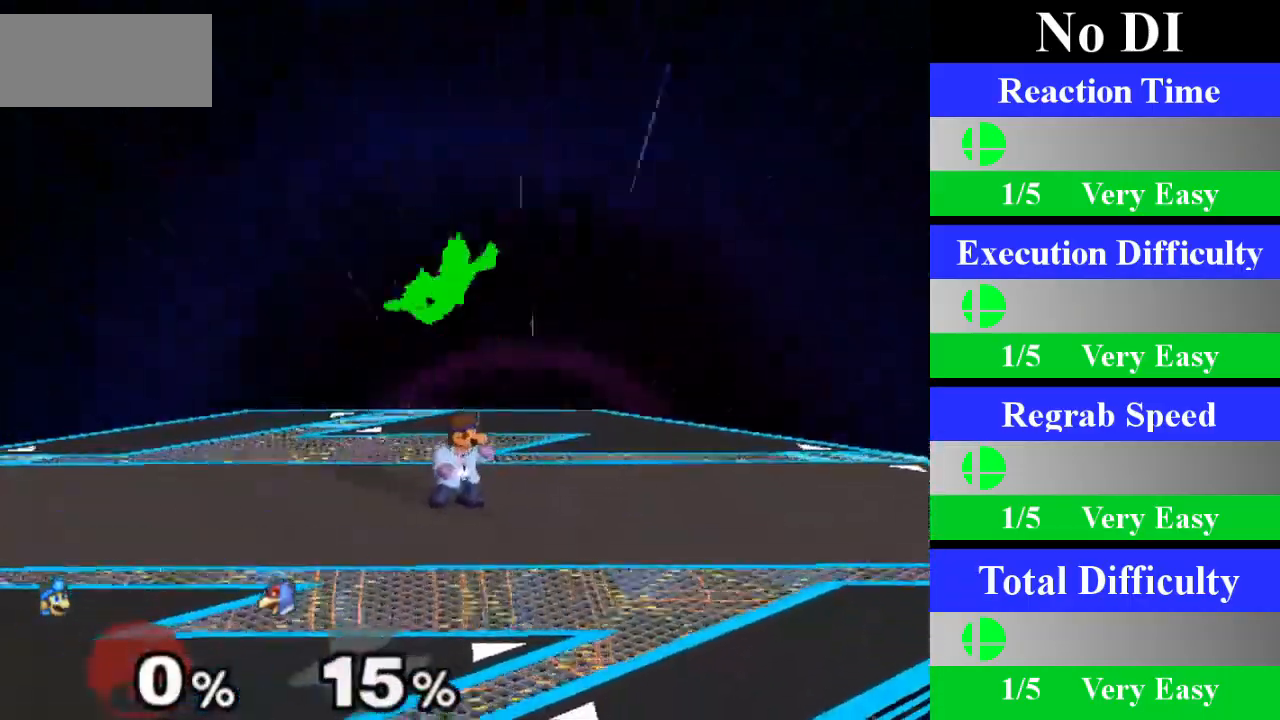
{"buttons": [], "left_stick": "up", "right_stick": "center", "events": [[117, "Z", "down"], [251, "Z", "up"], [317, "left_stick", "up"]]}
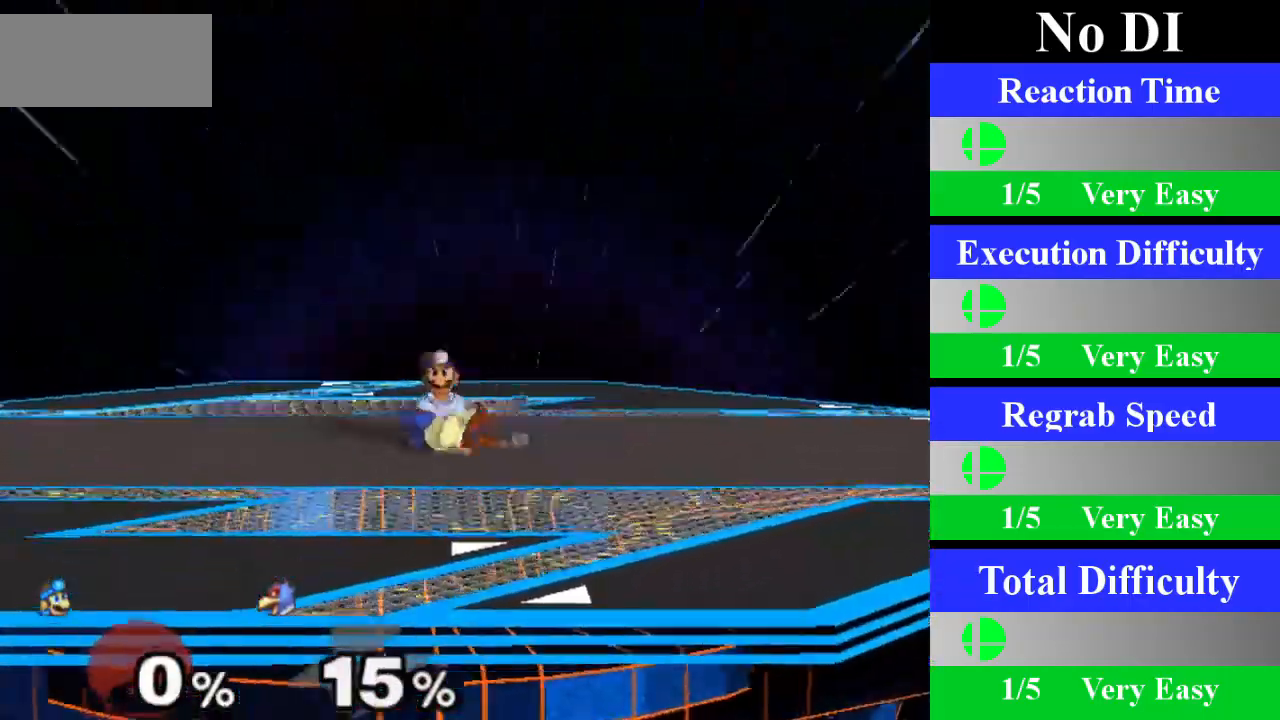
{"buttons": ["Z"], "left_stick": "center", "right_stick": "center", "events": [[50, "left_stick", "center"], [467, "Z", "down"]]}
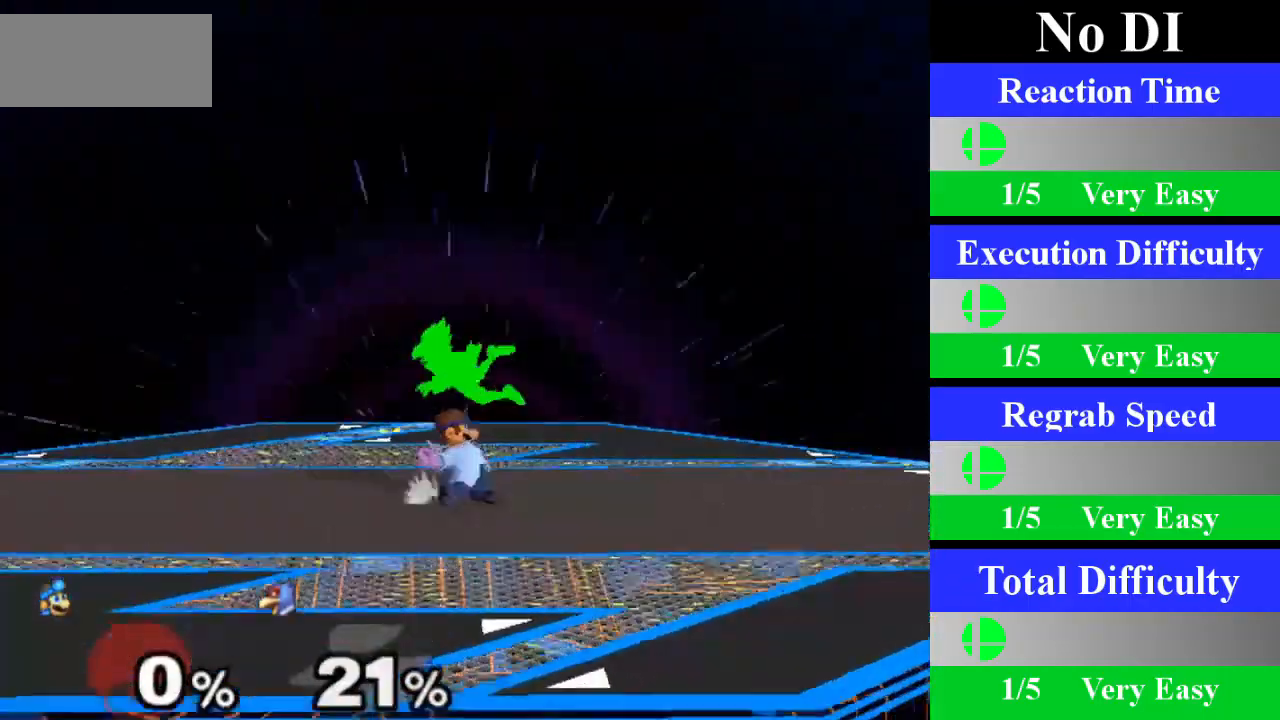
{"buttons": [], "left_stick": "center", "right_stick": "center", "events": [[117, "Z", "up"], [167, "left_stick", "up"], [384, "left_stick", "center"]]}
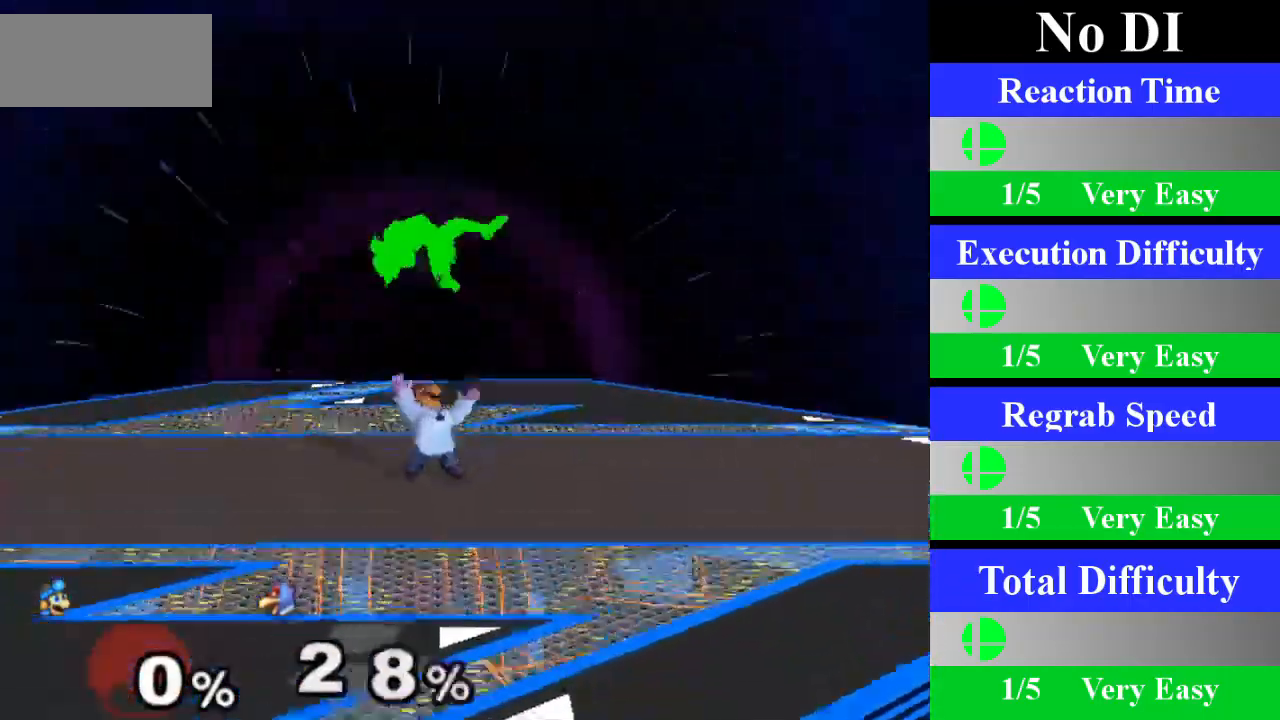
{"buttons": [], "left_stick": "center", "right_stick": "center", "events": [[350, "Z", "down"], [500, "Z", "up"]]}
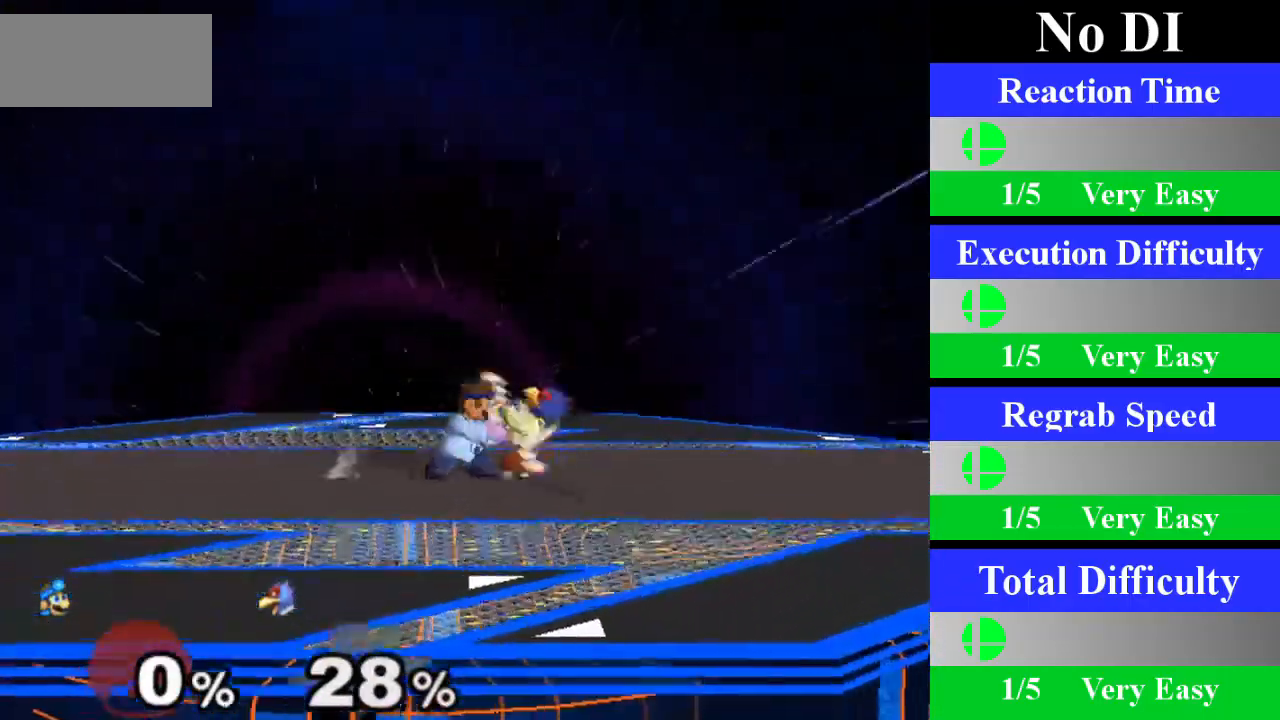
{"buttons": [], "left_stick": "center", "right_stick": "center", "events": [[34, "left_stick", "up"], [267, "left_stick", "center"]]}
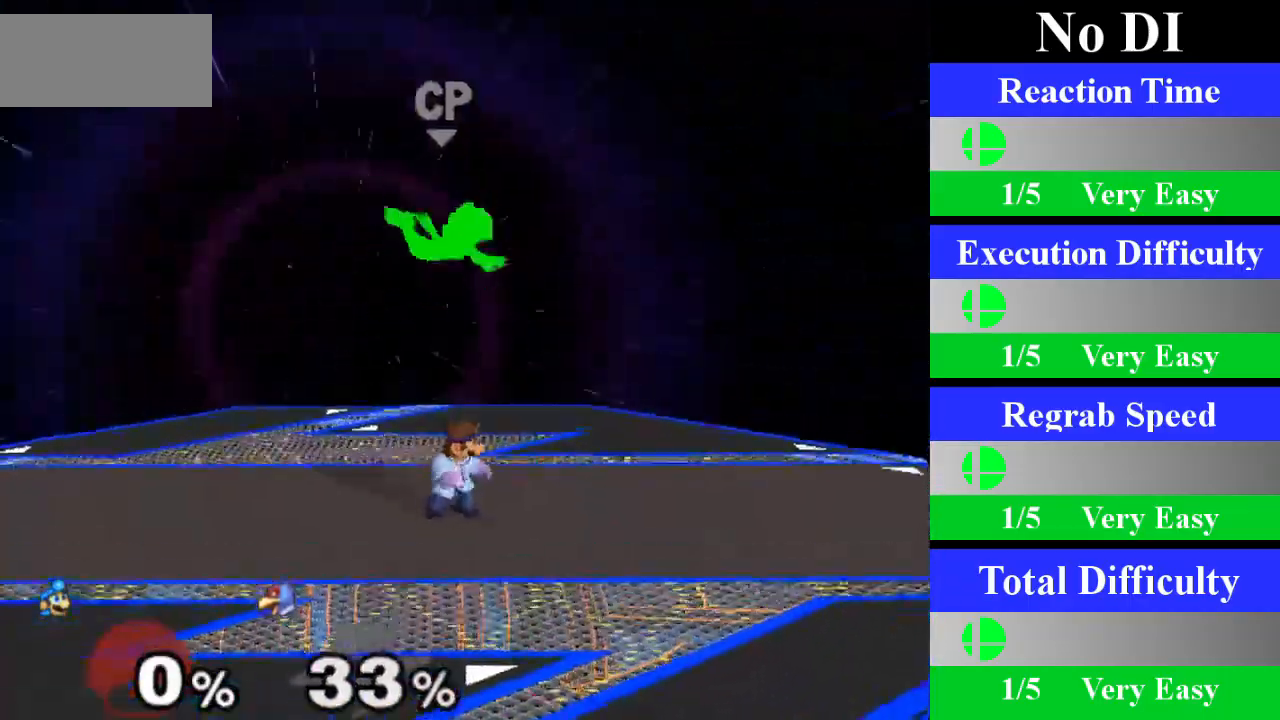
{"buttons": [], "left_stick": "up", "right_stick": "center", "events": [[250, "Z", "down"], [400, "Z", "up"], [434, "left_stick", "up"]]}
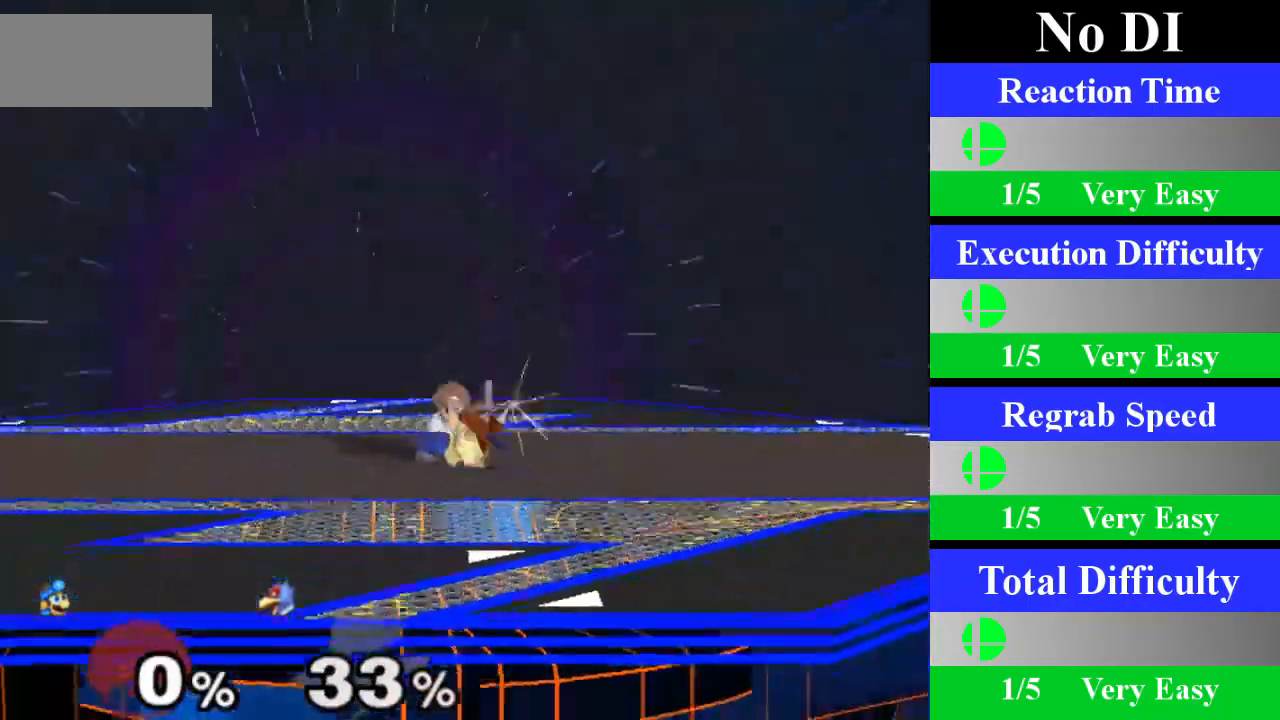
{"buttons": [], "left_stick": "center", "right_stick": "center", "events": [[200, "left_stick", "center"]]}